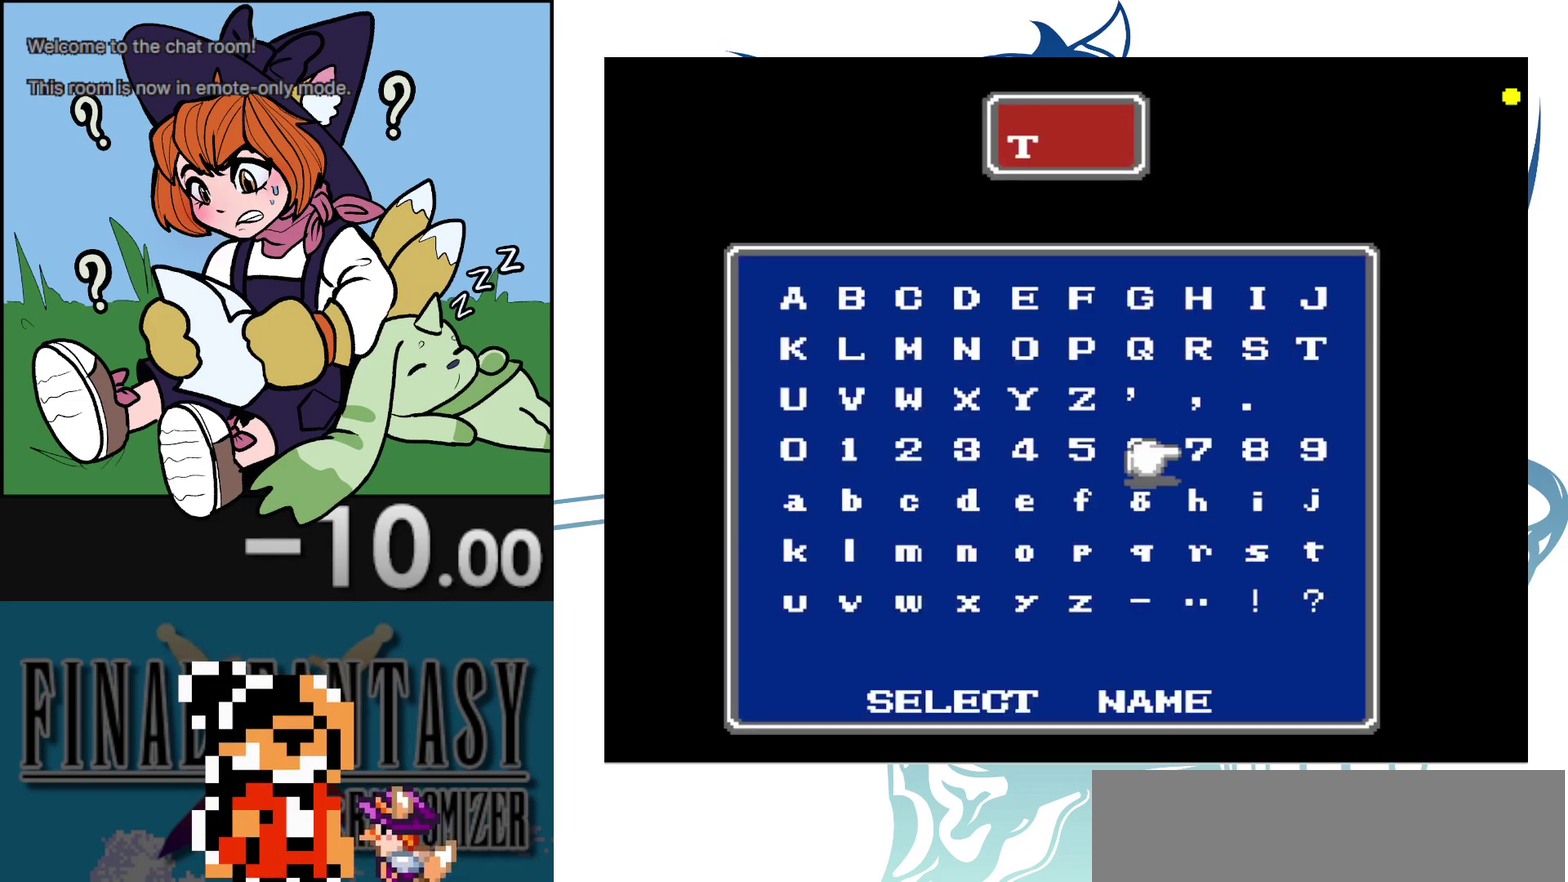
Gameplay with a controller (Nintendo layout); each line is a JSON object with the inputs held at the frame after it (dt_ms = milliseconds from this image to that frame). "events" lists button and stick changes between this image and that frame as [ms after this image, input, new state], when the widget could be followed in between. Not read: A DPAD_LEFT L3 R3.
{"dt_ms": 100, "buttons": ["DPAD_DOWN"], "events": [[67, "DPAD_DOWN", "down"]]}
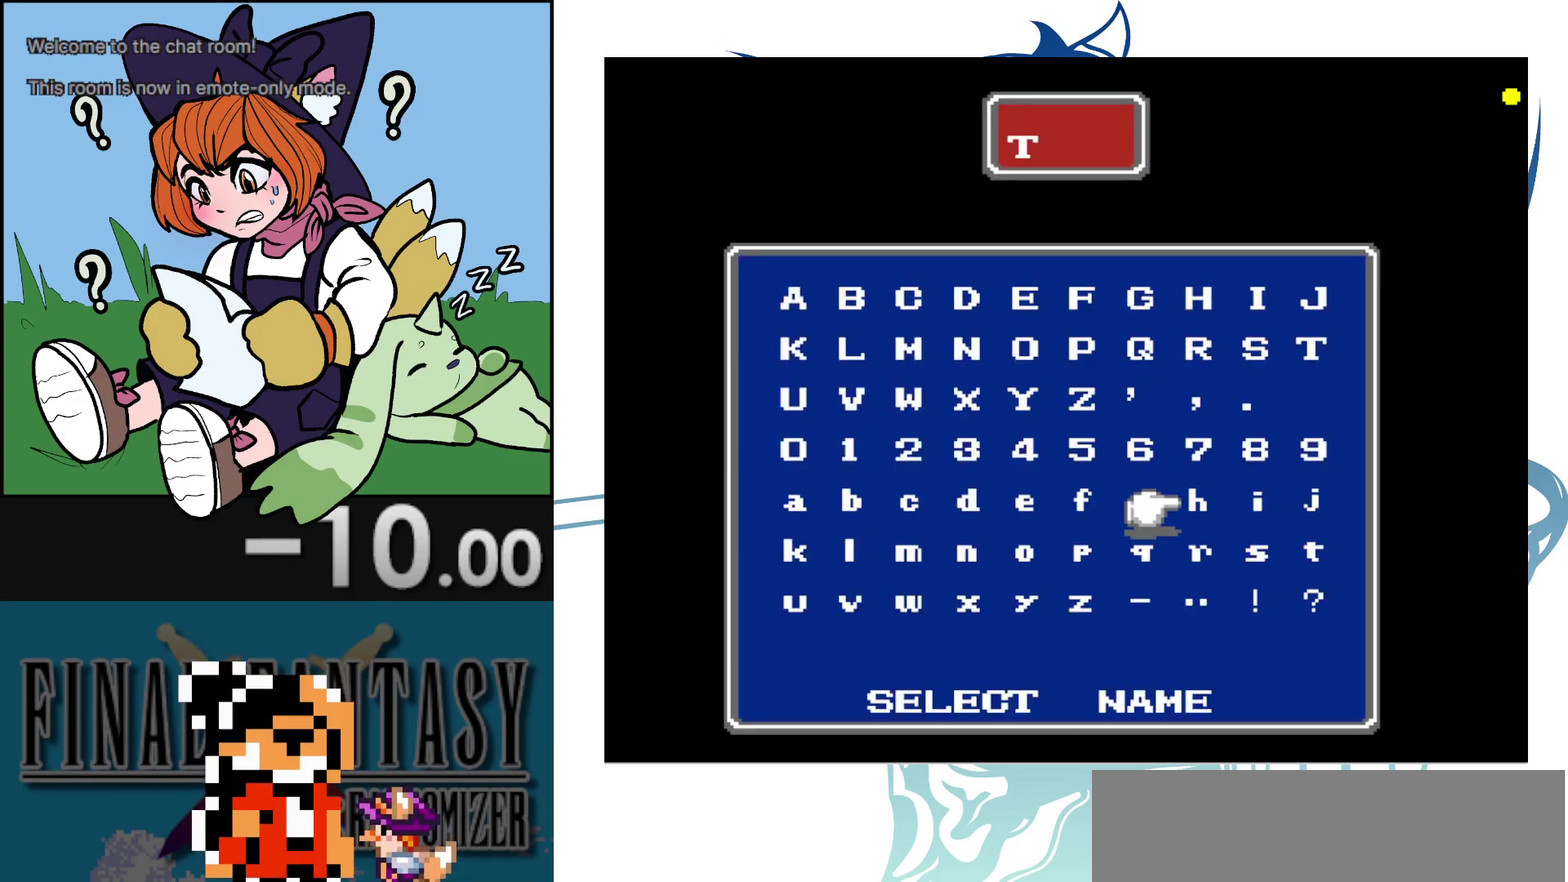
{"dt_ms": 200, "buttons": [], "events": [[83, "DPAD_DOWN", "up"]]}
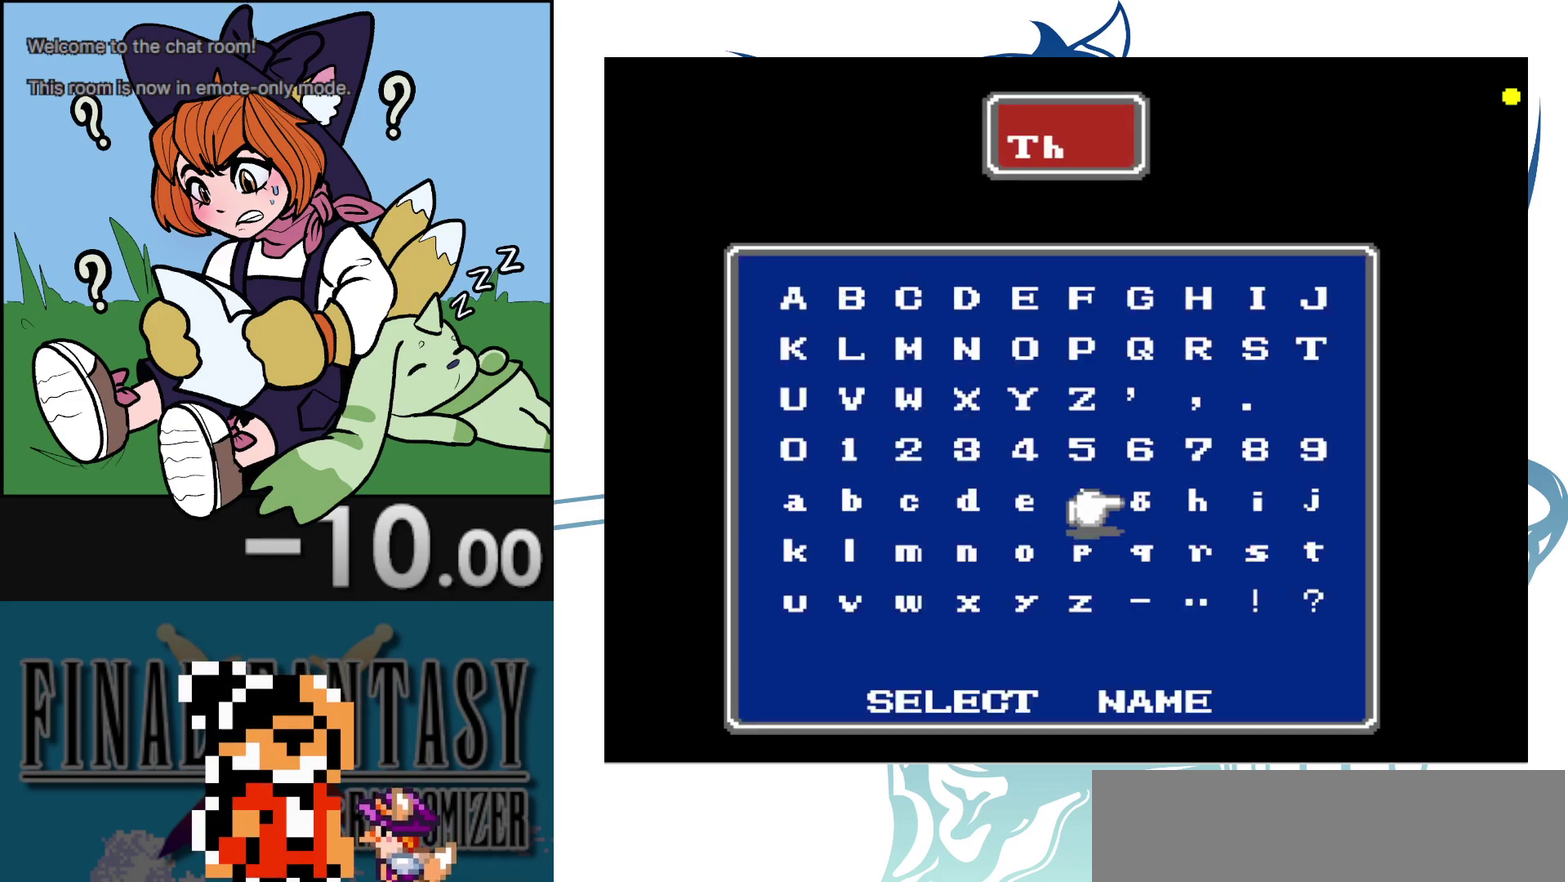
{"dt_ms": 100, "buttons": [], "events": []}
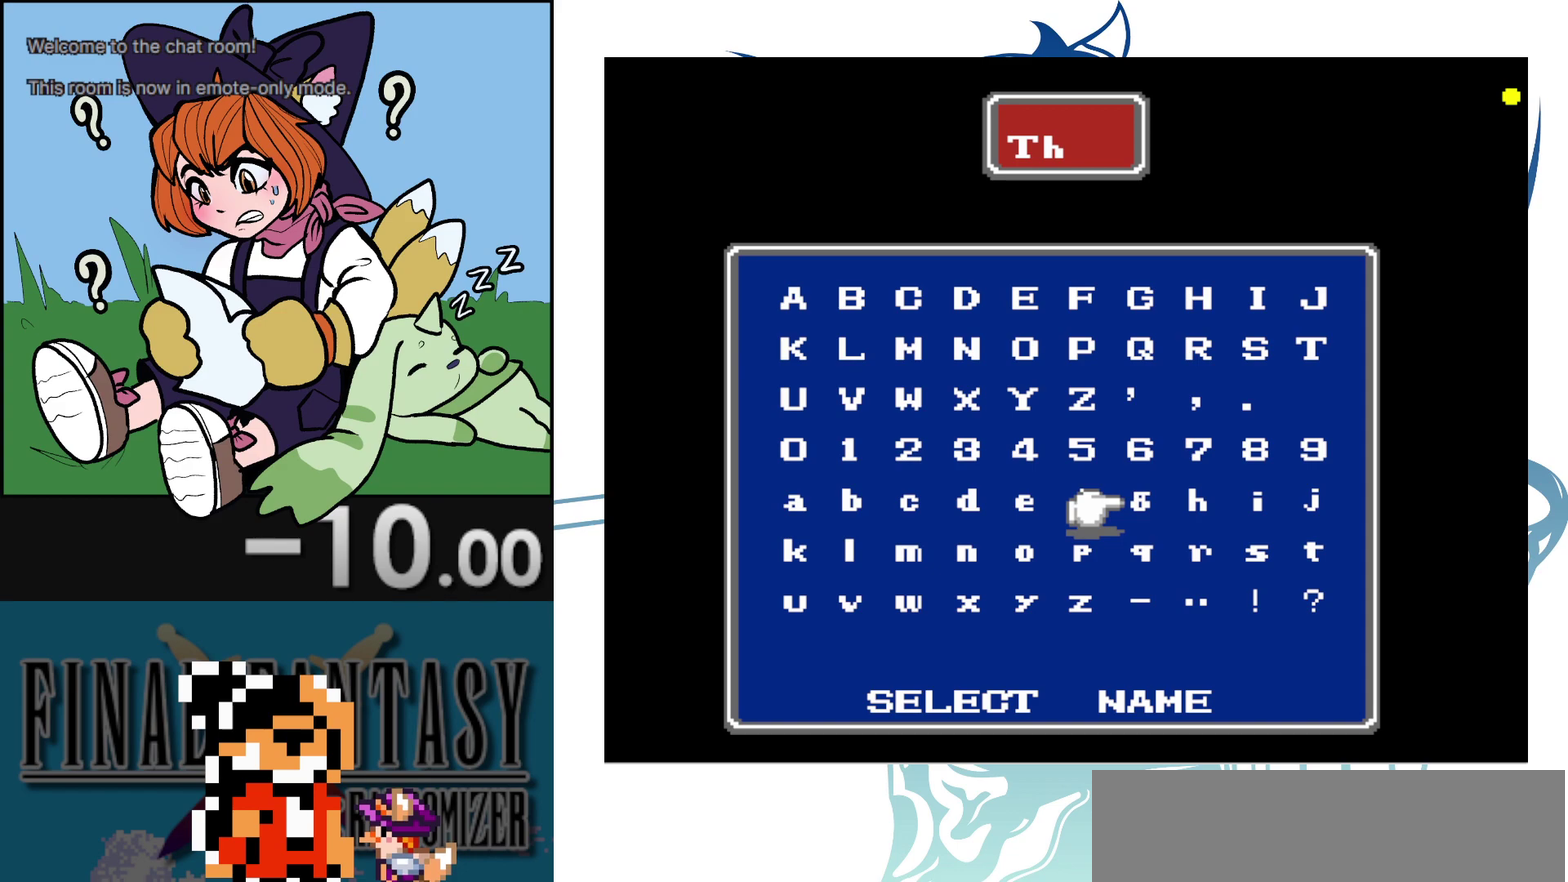
{"dt_ms": 300, "buttons": [], "events": []}
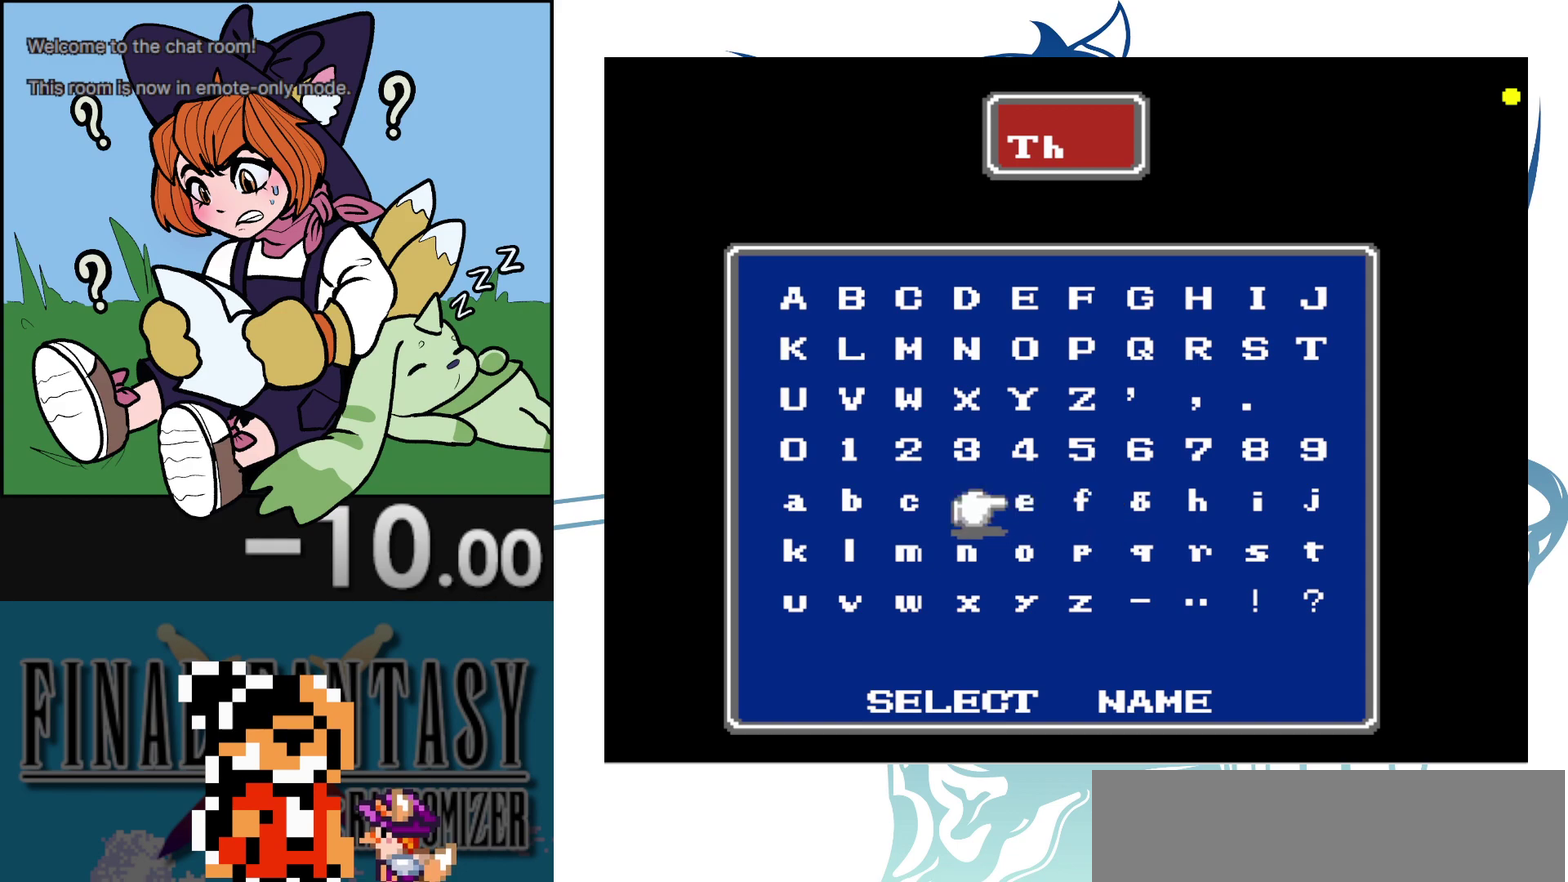
{"dt_ms": 100, "buttons": [], "events": []}
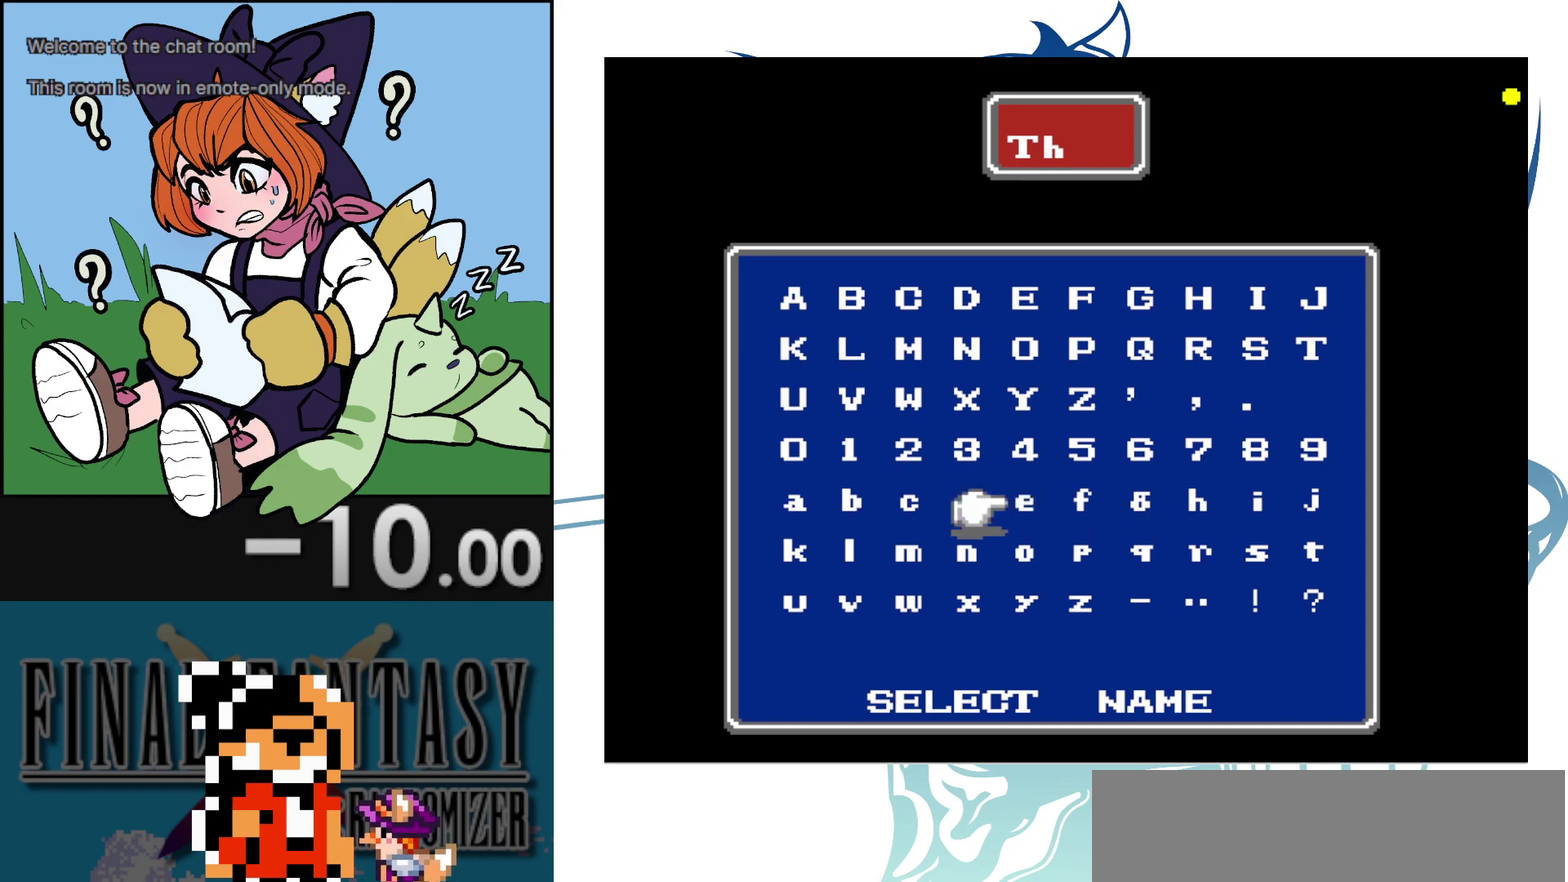
{"dt_ms": 200, "buttons": [], "events": []}
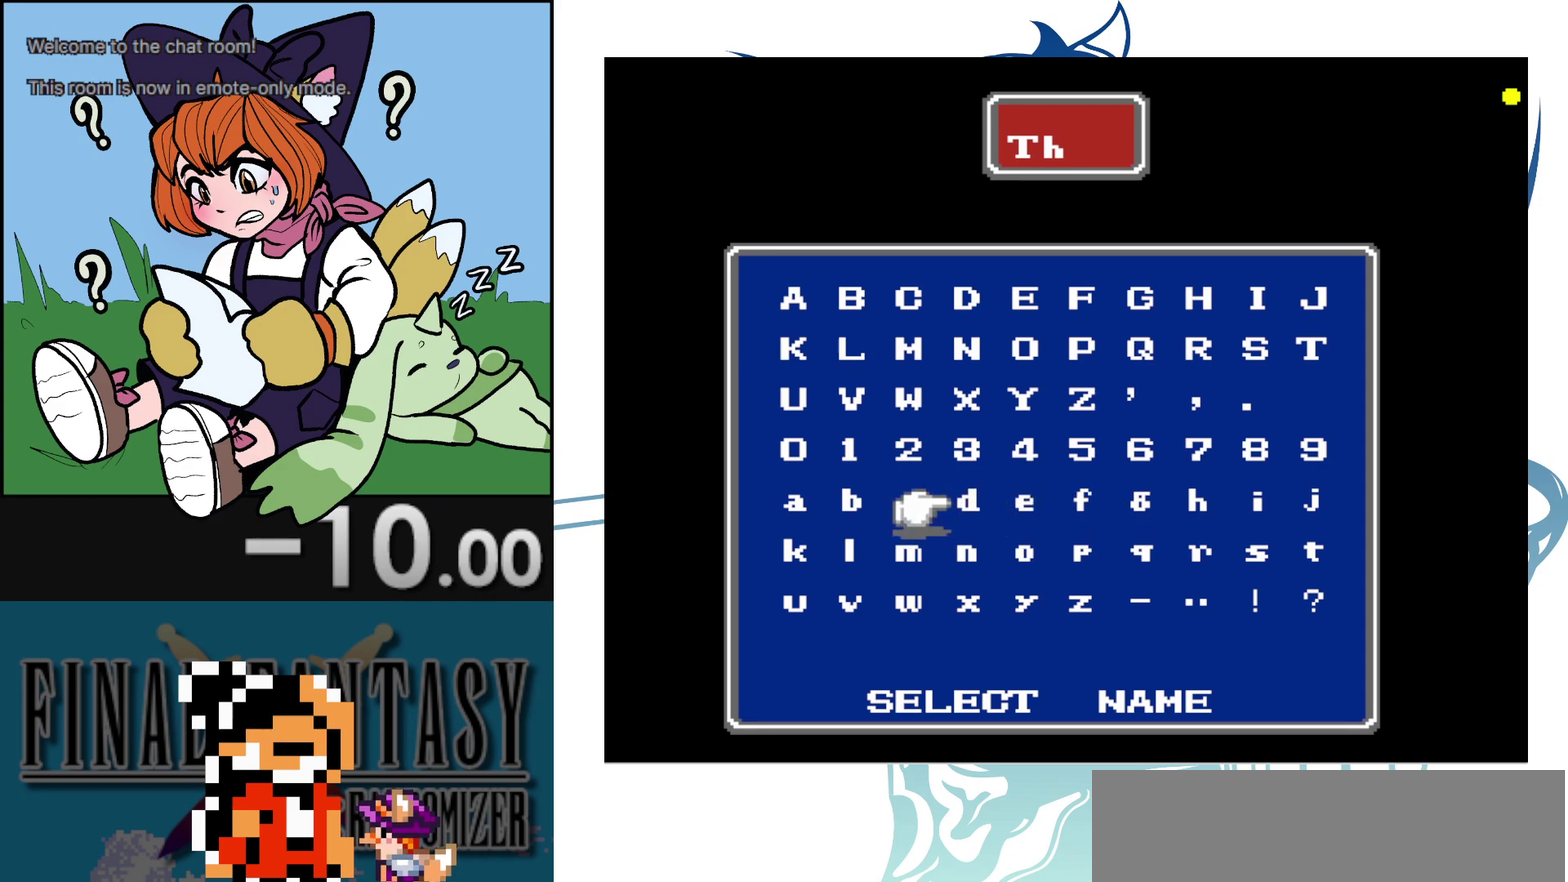
{"dt_ms": 100, "buttons": ["DPAD_UP"], "events": [[50, "DPAD_UP", "down"]]}
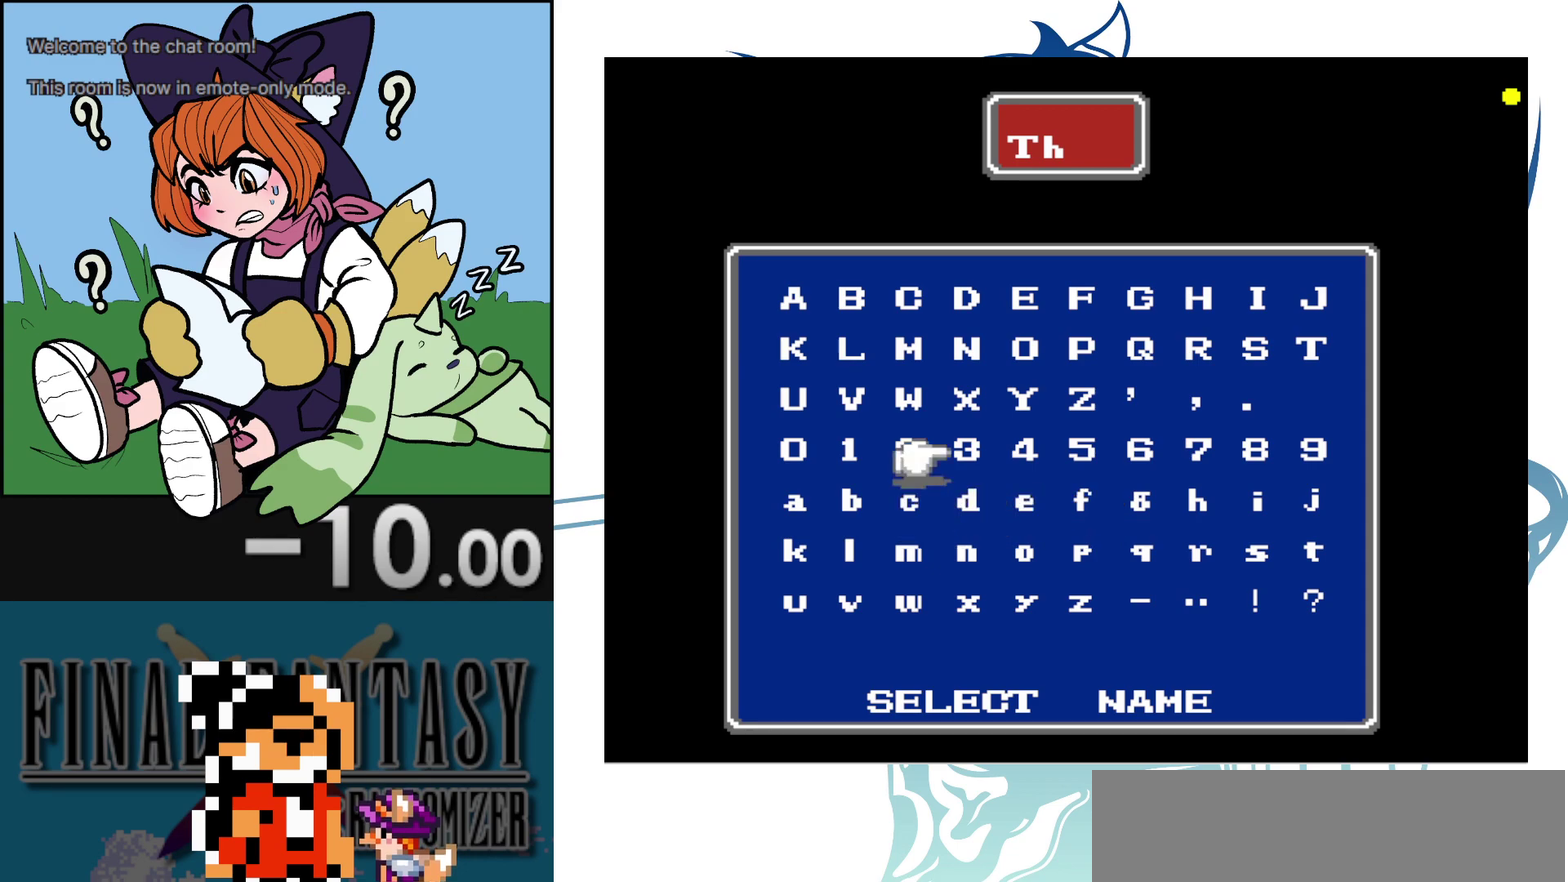
{"dt_ms": 200, "buttons": ["DPAD_UP"], "events": [[50, "DPAD_UP", "up"], [167, "DPAD_UP", "down"]]}
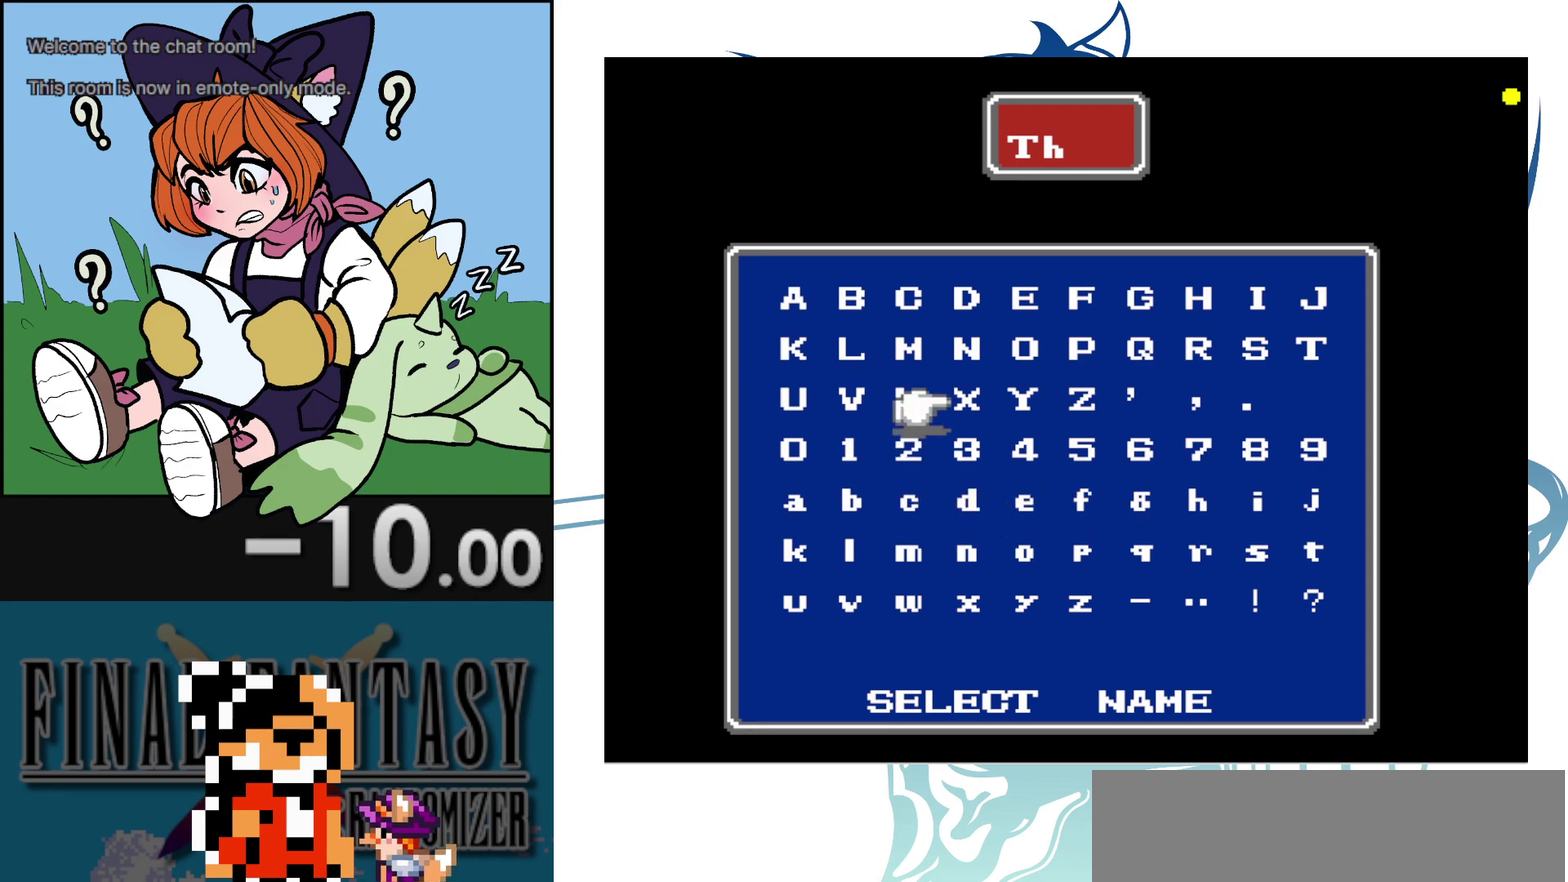
{"dt_ms": 100, "buttons": [], "events": [[50, "DPAD_UP", "up"]]}
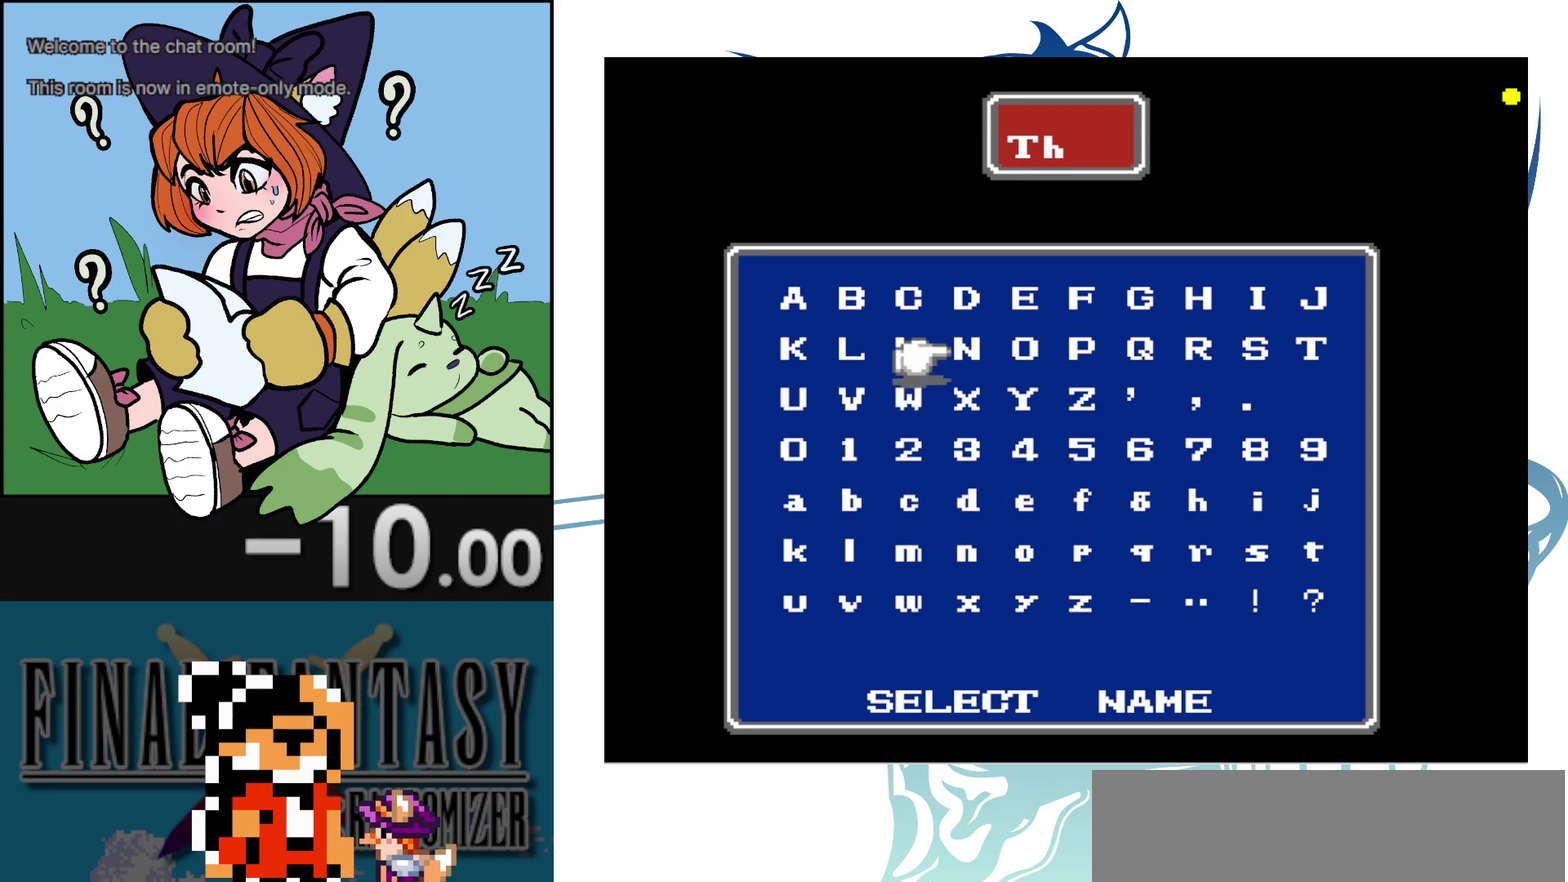
{"dt_ms": 200, "buttons": [], "events": [[17, "DPAD_UP", "down"], [167, "DPAD_UP", "up"]]}
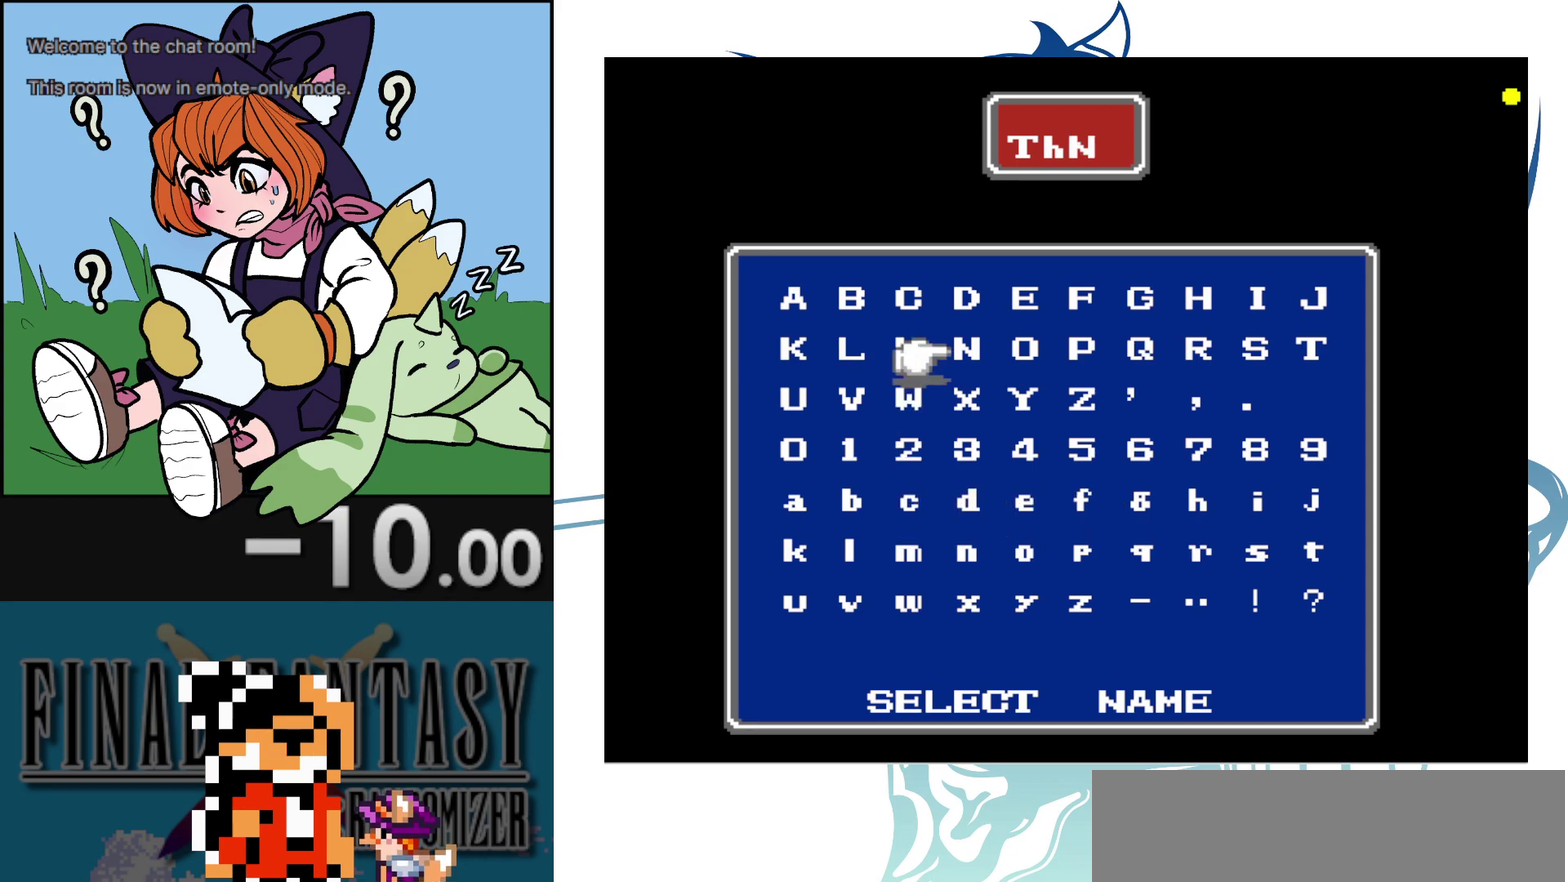
{"dt_ms": 200, "buttons": ["DPAD_DOWN"], "events": [[150, "DPAD_DOWN", "down"]]}
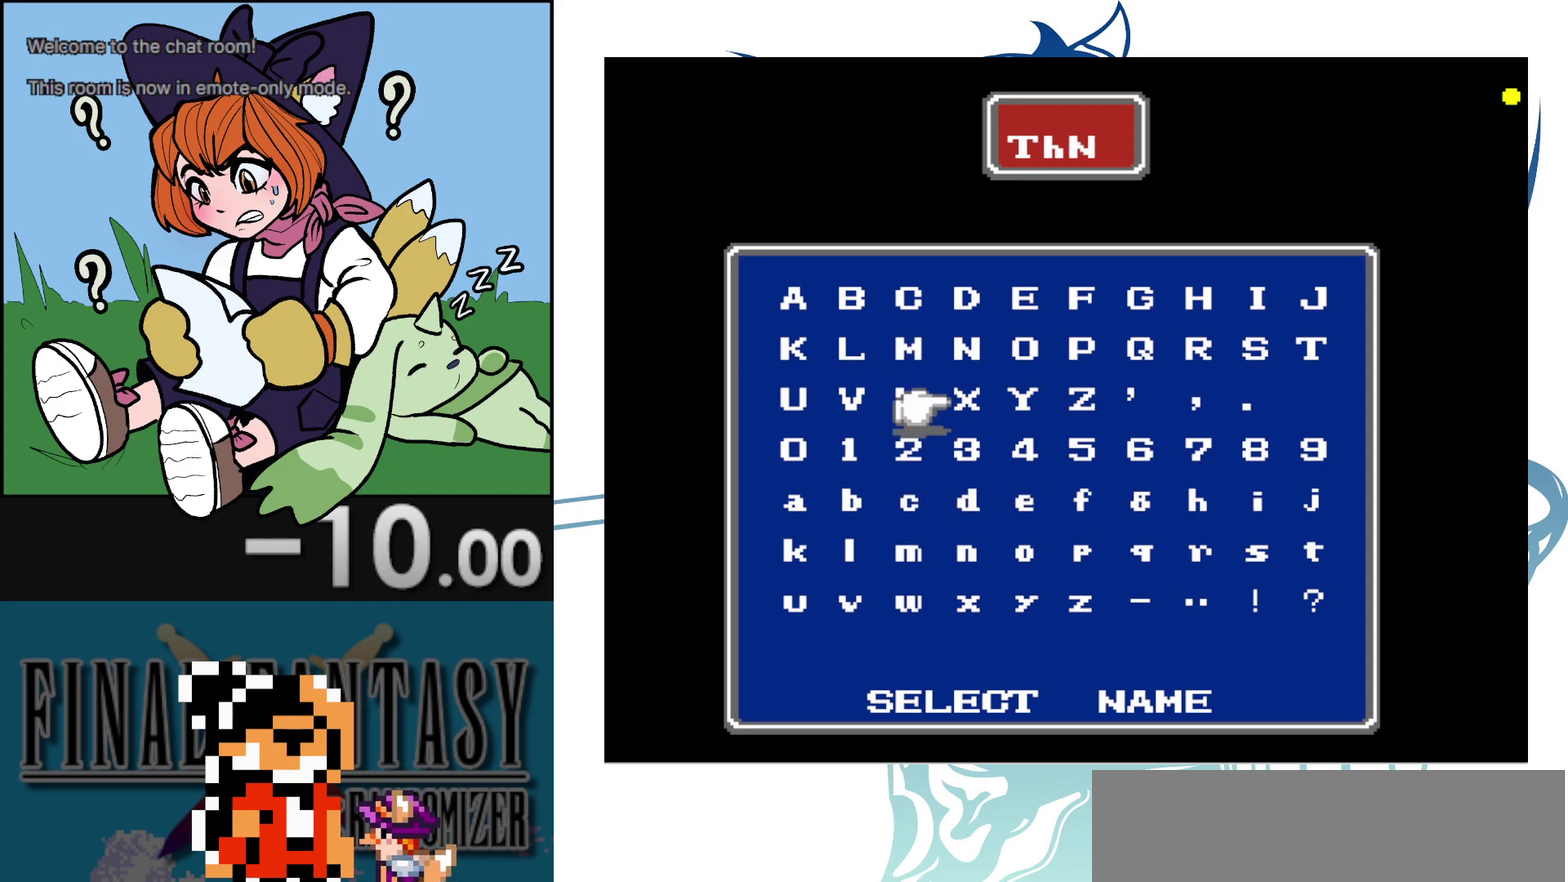
{"dt_ms": 100, "buttons": [], "events": [[17, "DPAD_DOWN", "up"]]}
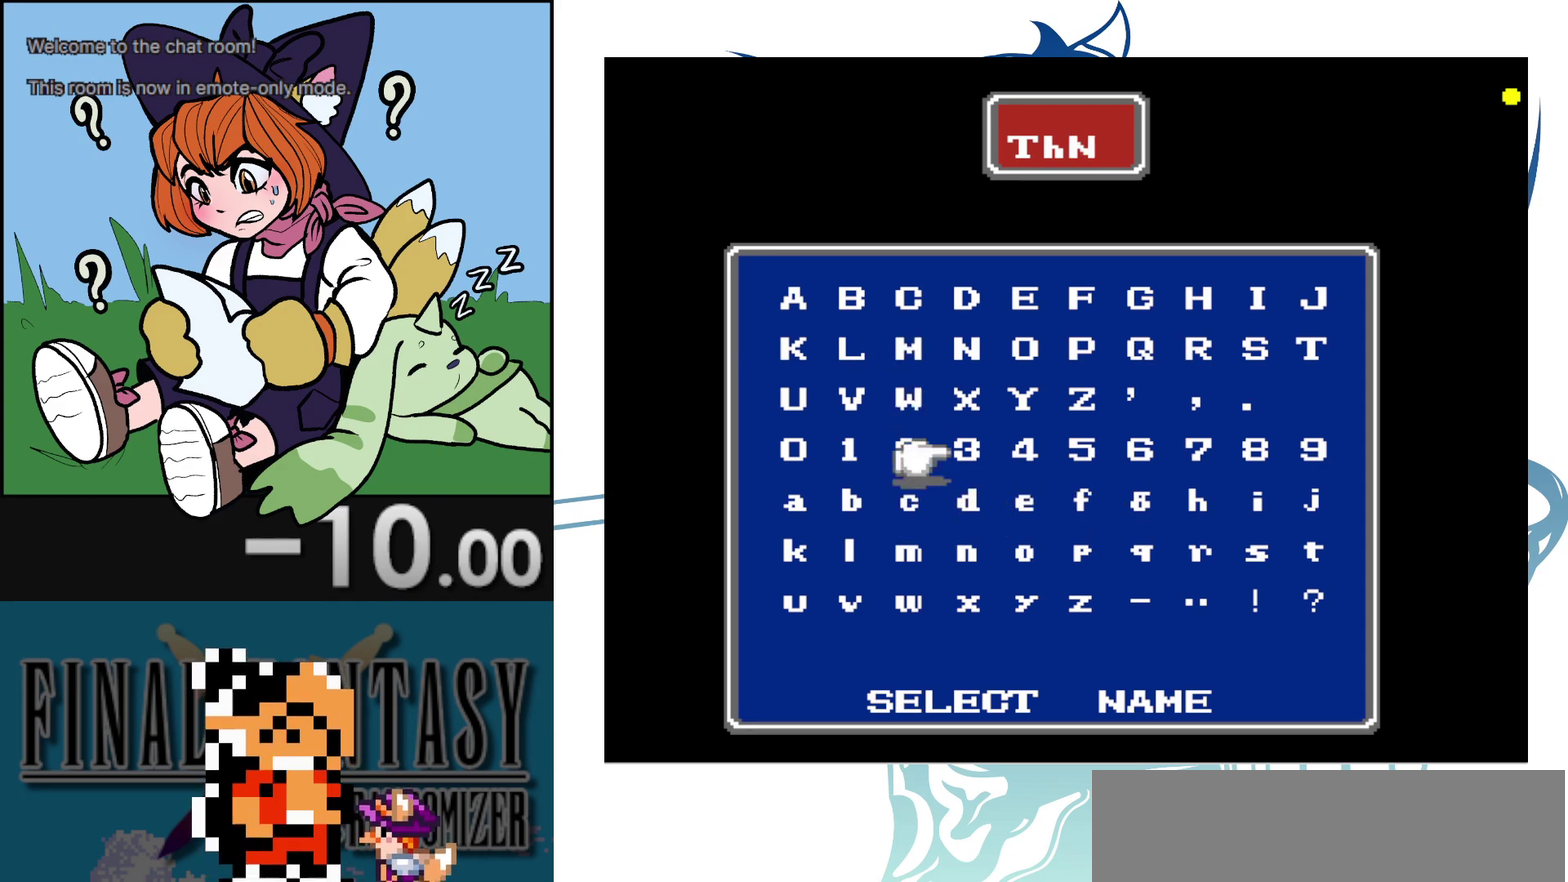
{"dt_ms": 200, "buttons": [], "events": [[17, "DPAD_DOWN", "down"], [117, "DPAD_DOWN", "up"]]}
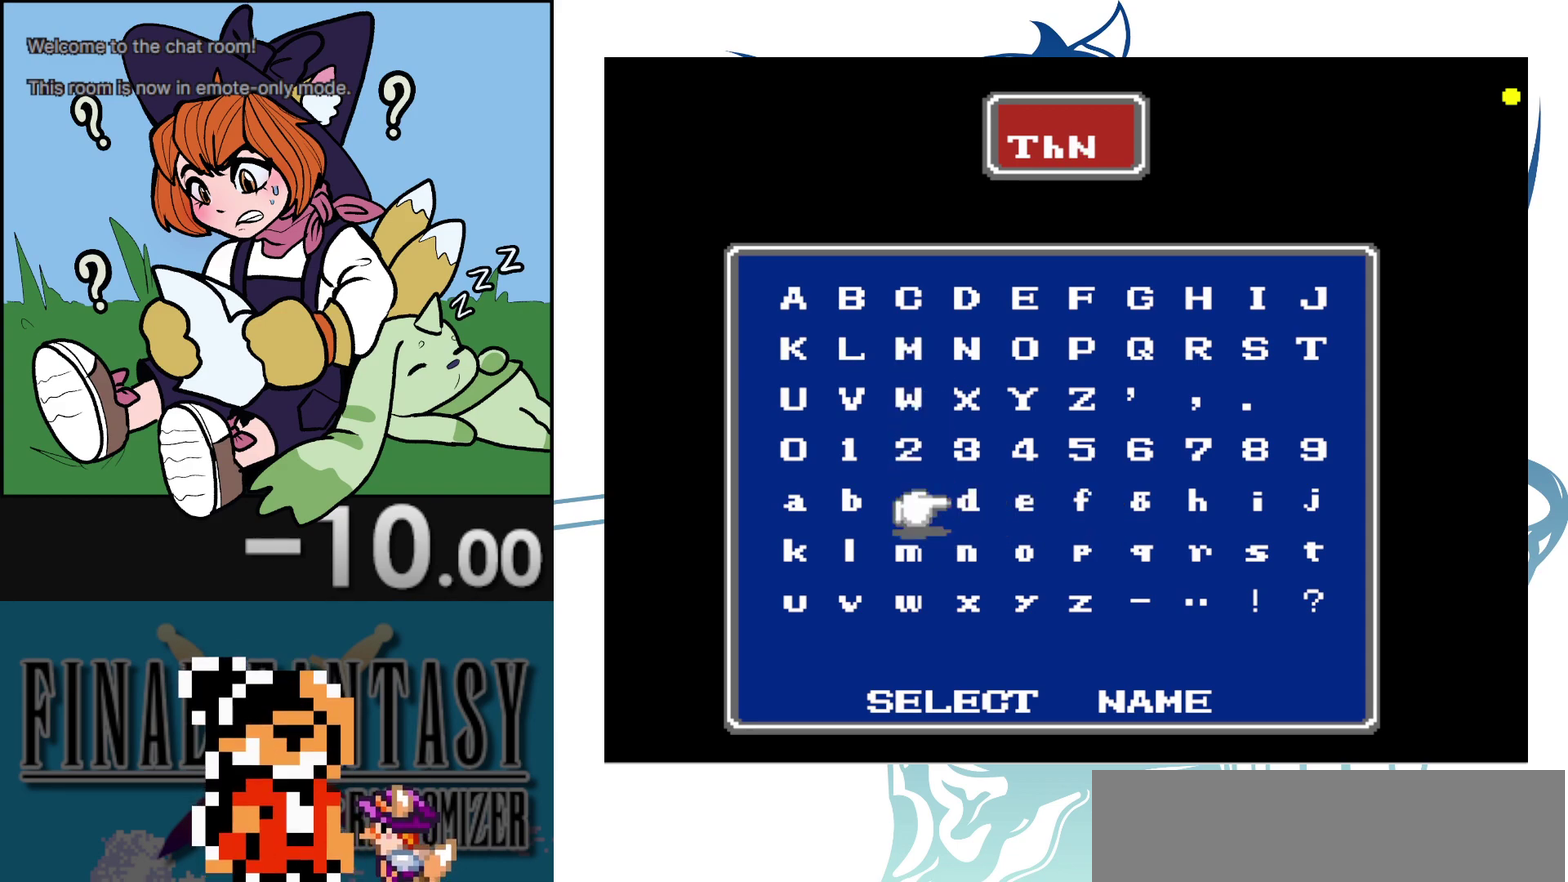
{"dt_ms": 200, "buttons": ["DPAD_RIGHT"], "events": [[167, "DPAD_RIGHT", "down"]]}
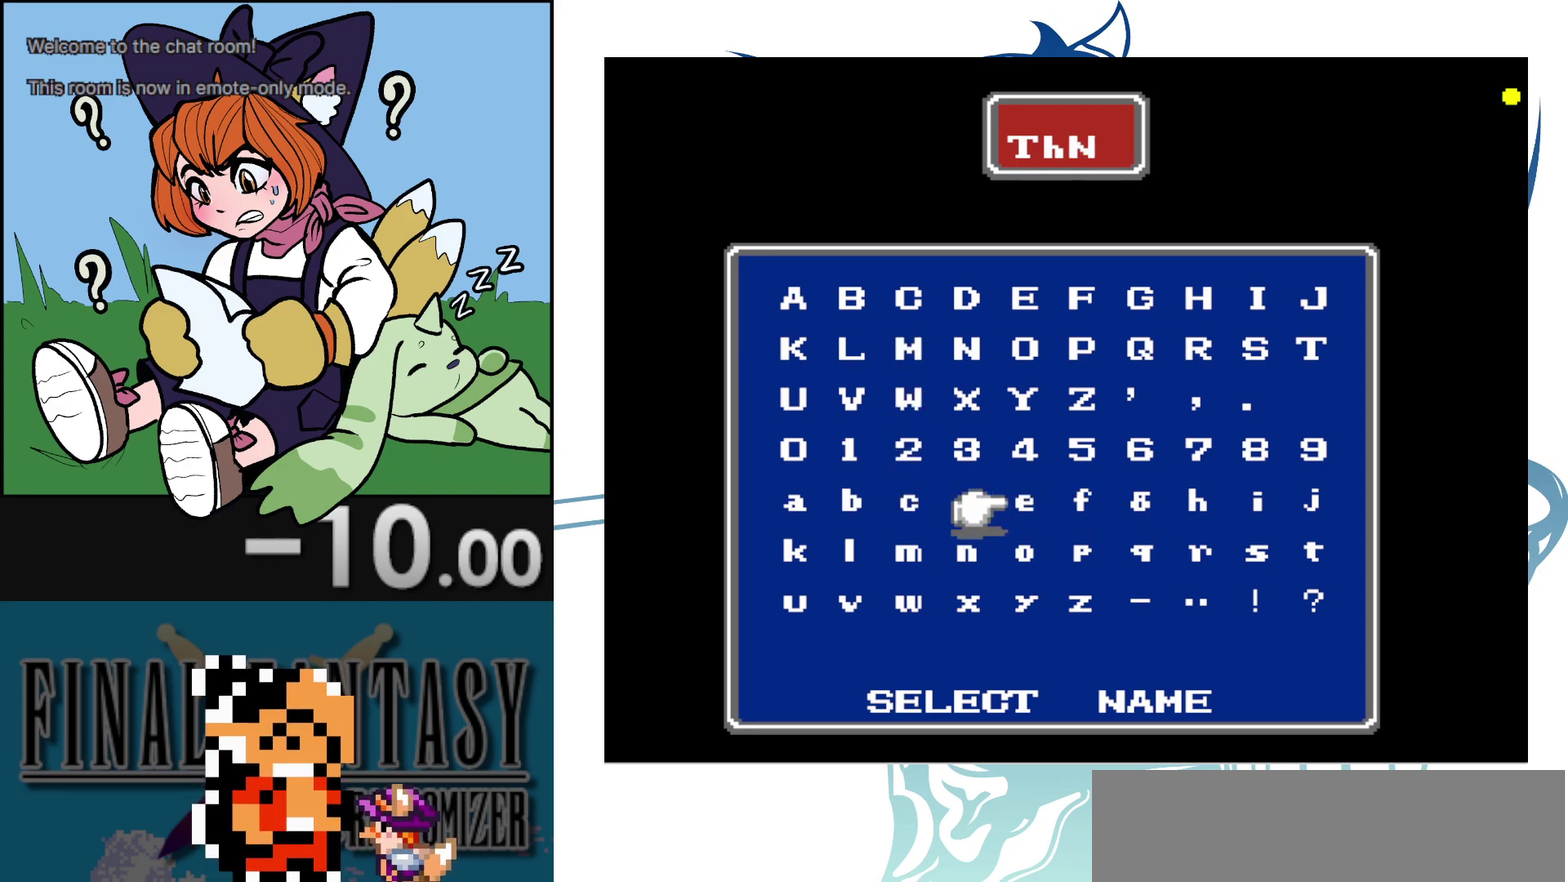
{"dt_ms": 200, "buttons": ["DPAD_RIGHT"], "events": [[17, "DPAD_RIGHT", "up"], [117, "DPAD_RIGHT", "down"]]}
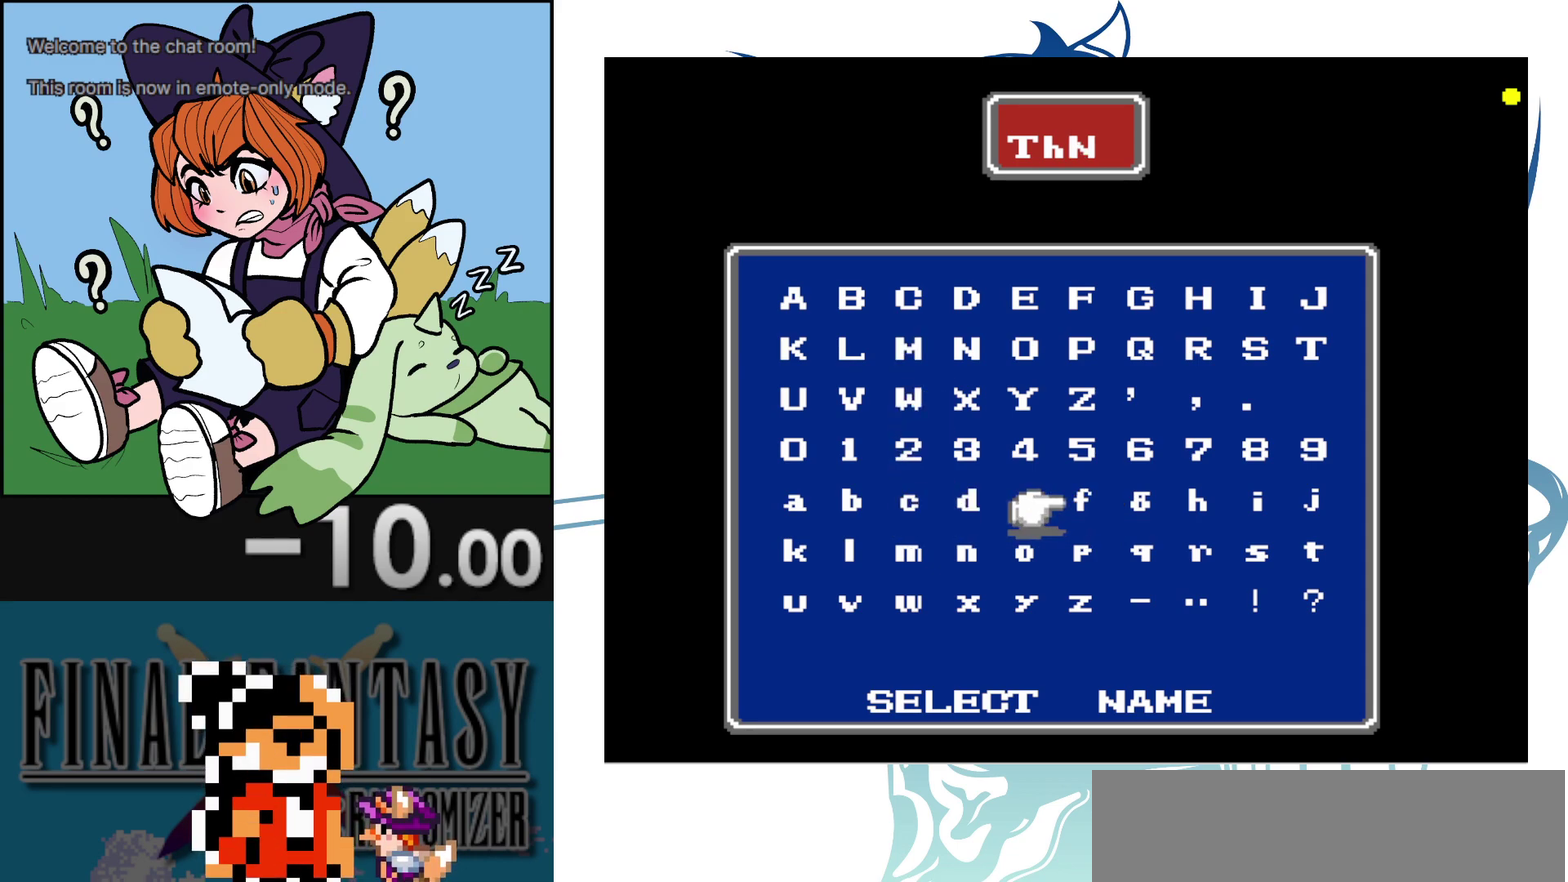
{"dt_ms": 400, "buttons": [], "events": [[33, "DPAD_RIGHT", "up"], [100, "DPAD_RIGHT", "down"], [217, "DPAD_RIGHT", "up"], [300, "DPAD_RIGHT", "down"], [400, "DPAD_RIGHT", "up"]]}
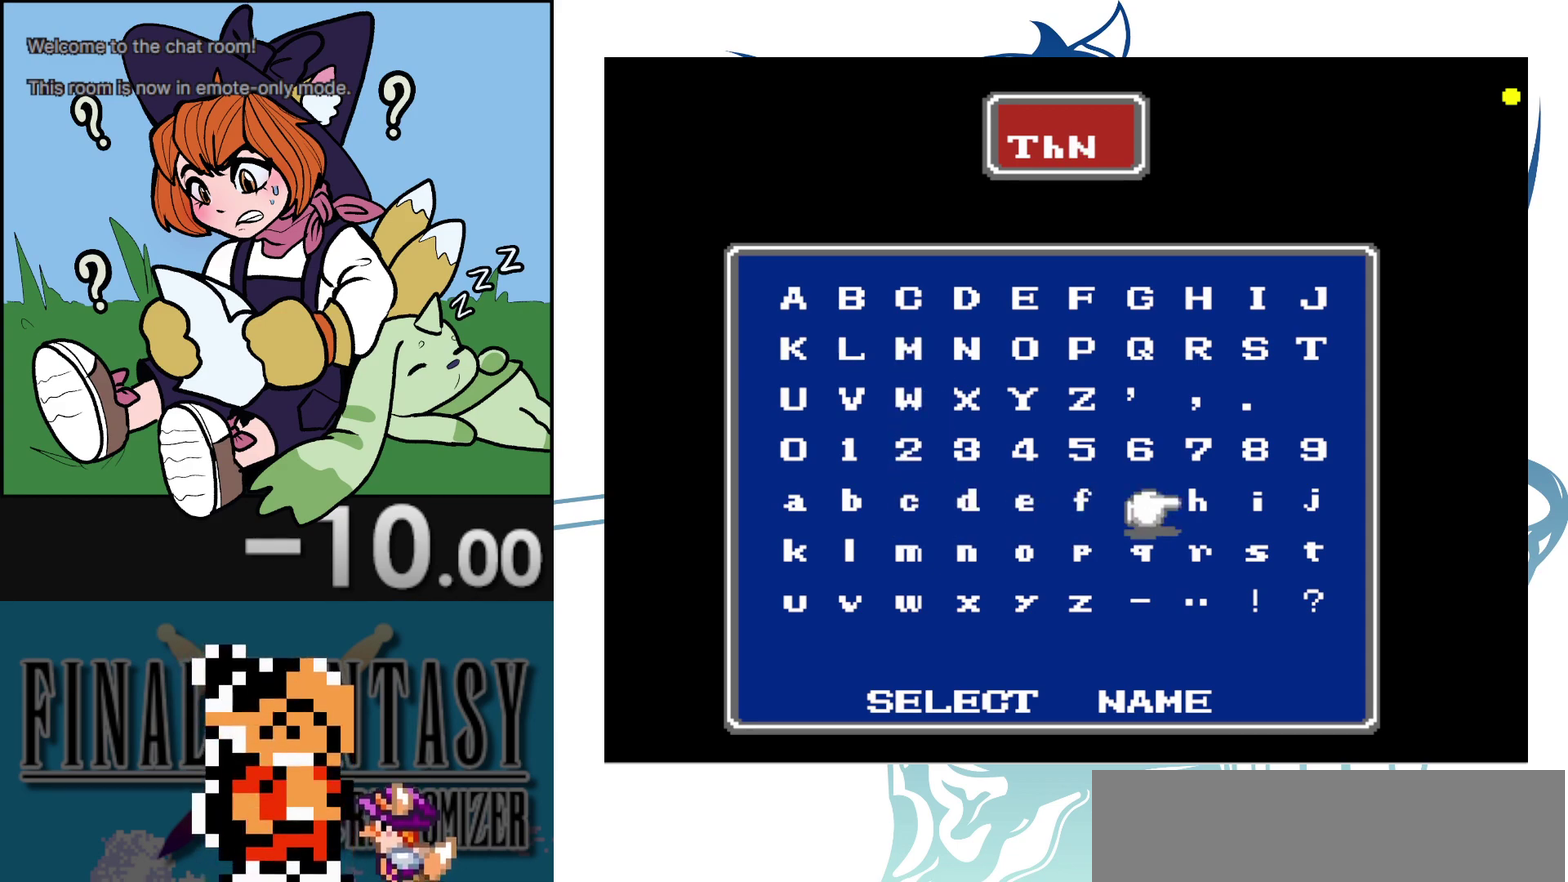
{"dt_ms": 300, "buttons": [], "events": [[83, "DPAD_RIGHT", "down"], [217, "DPAD_RIGHT", "up"]]}